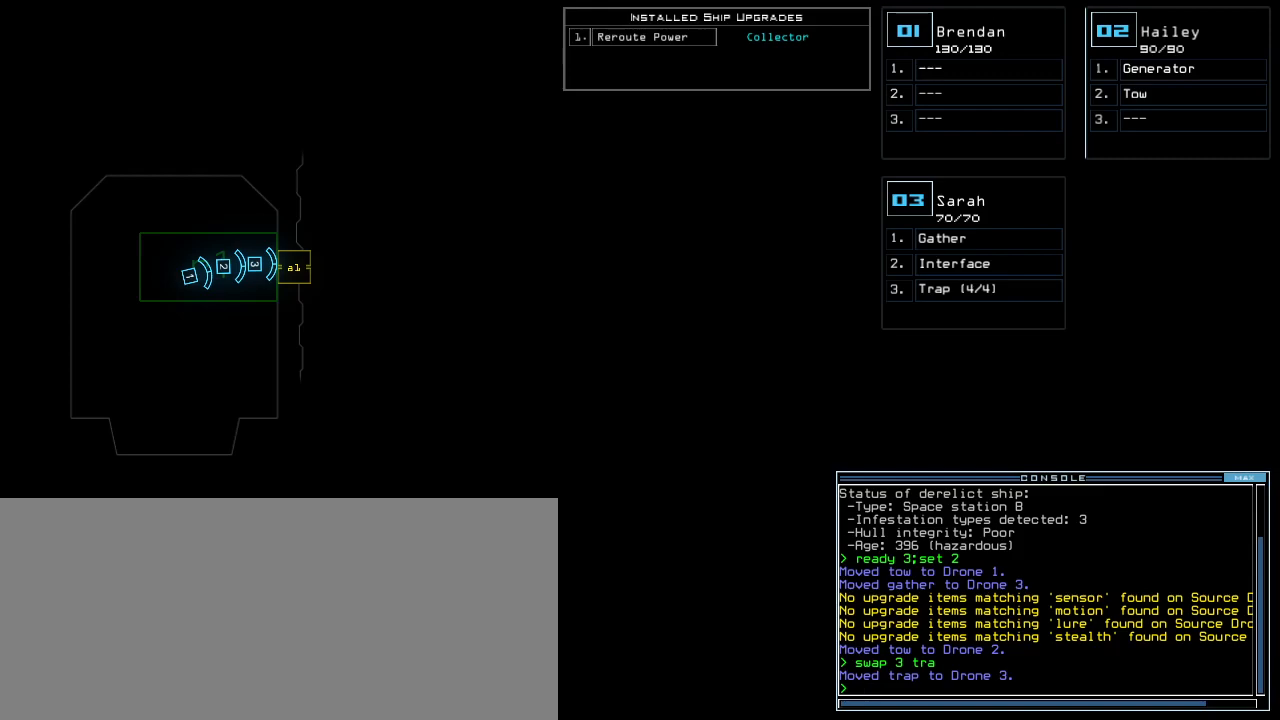
Gameplay with keyboard; each line is a JSON object with the keys held at the frame after it. "events" lists presses ("down") and releases ("up") of ".", "0", "1", "2", "3", "4", "5", "6", "7", "8", "9", "a", "b", "backspace", "c", "caps_lock", "comma", "ctrl_l", "ctrl_r", "d", "down", "e", "equals", "escape", "f", "g", "h", "i", "j", "k", "l", "left", "m", "minus", "n", "o", "p", "q", "quote", "r", "return", "right", "s", "semicolon", "shift_l", "shift_r", "space", "t", "tab", "tilde", "u", "up", "v", "w", "x", "y" and "z" between this image and that frame as [ms after this image, input, new state], when the widget could be followed in between. No other keys are recorded. Mouse input is not recorded. Not read: other_keys.
{"keys": [], "events": []}
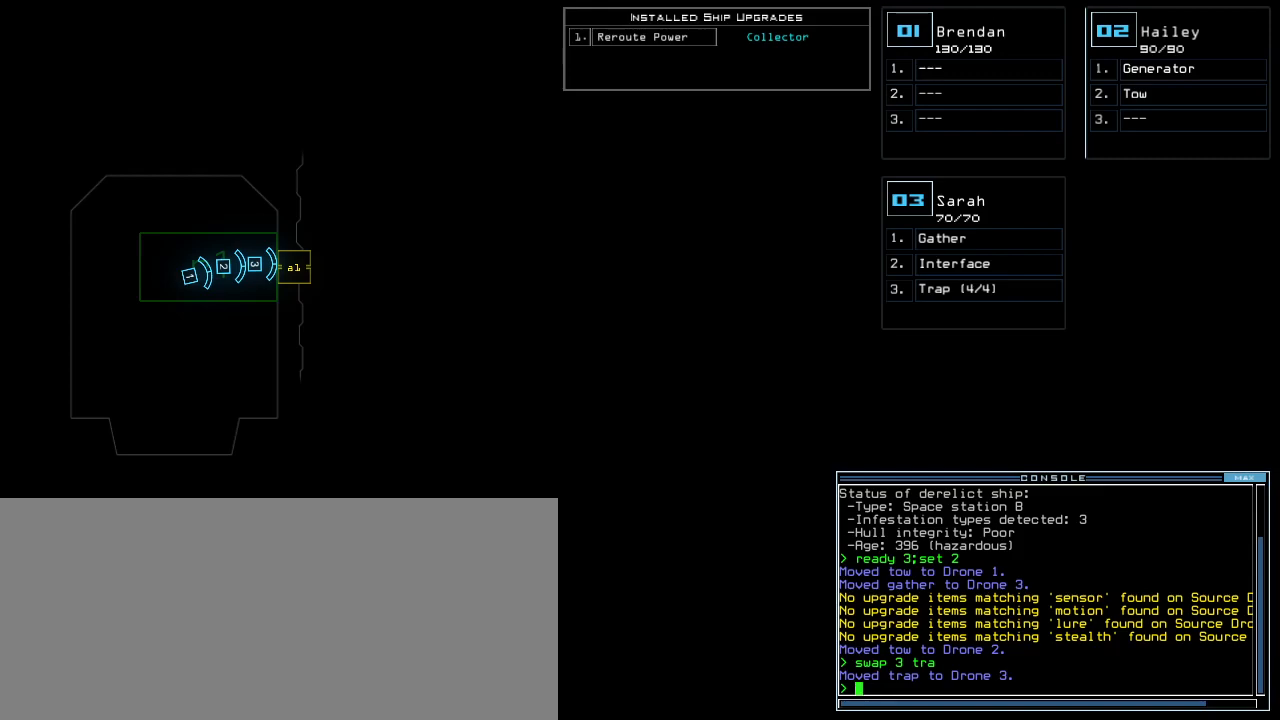
{"keys": ["v"], "events": [[480, "v", "down"]]}
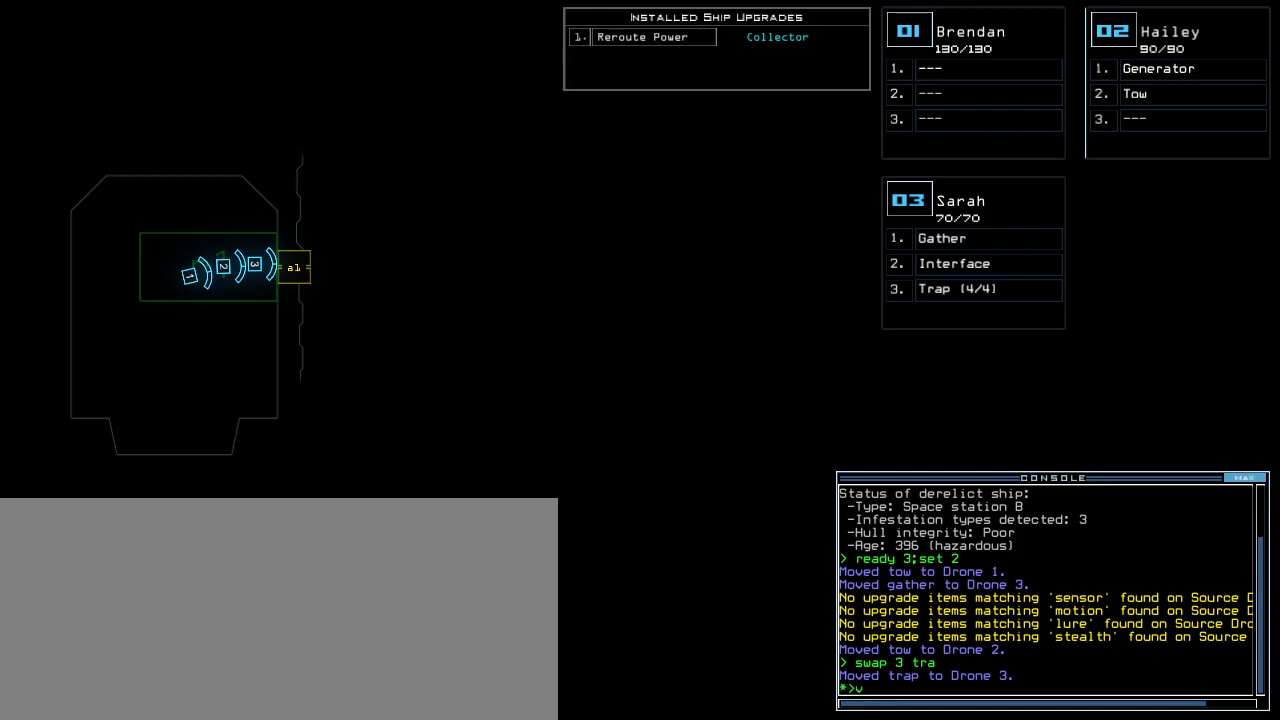
{"keys": [], "events": [[40, "v", "up"], [120, "v", "down"], [180, "v", "up"], [200, "return", "down"], [260, "return", "up"]]}
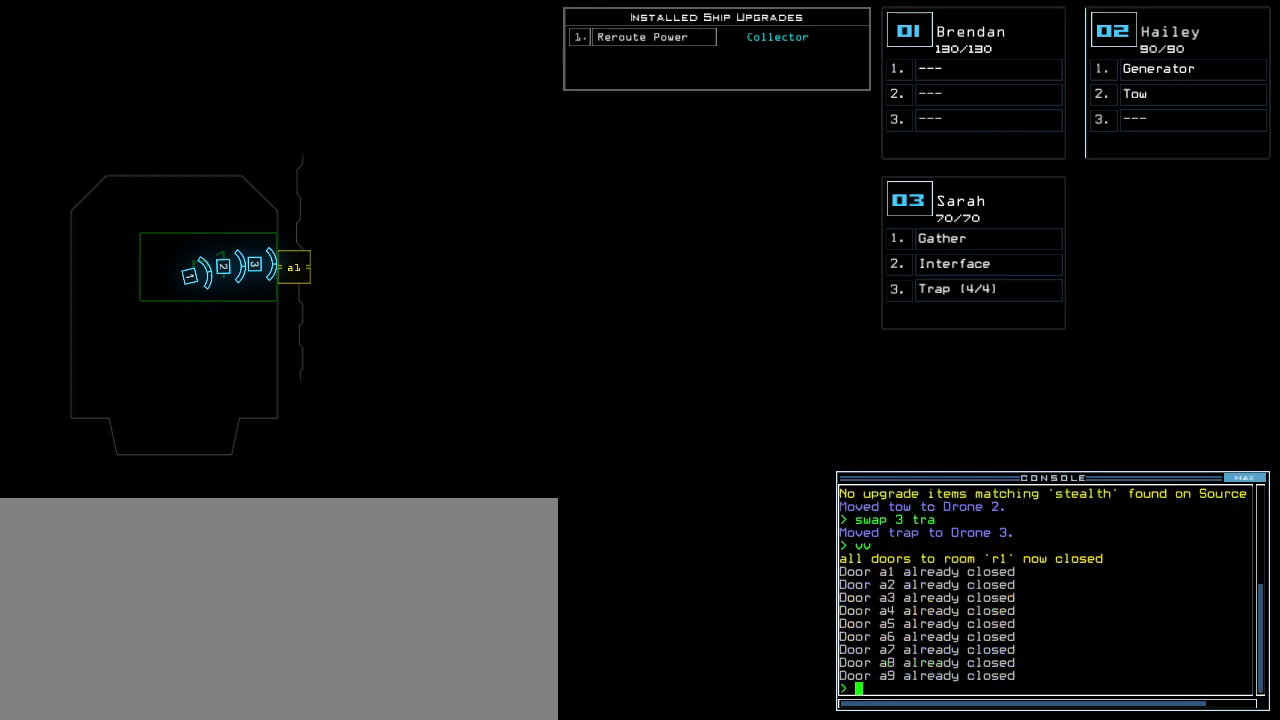
{"keys": [], "events": []}
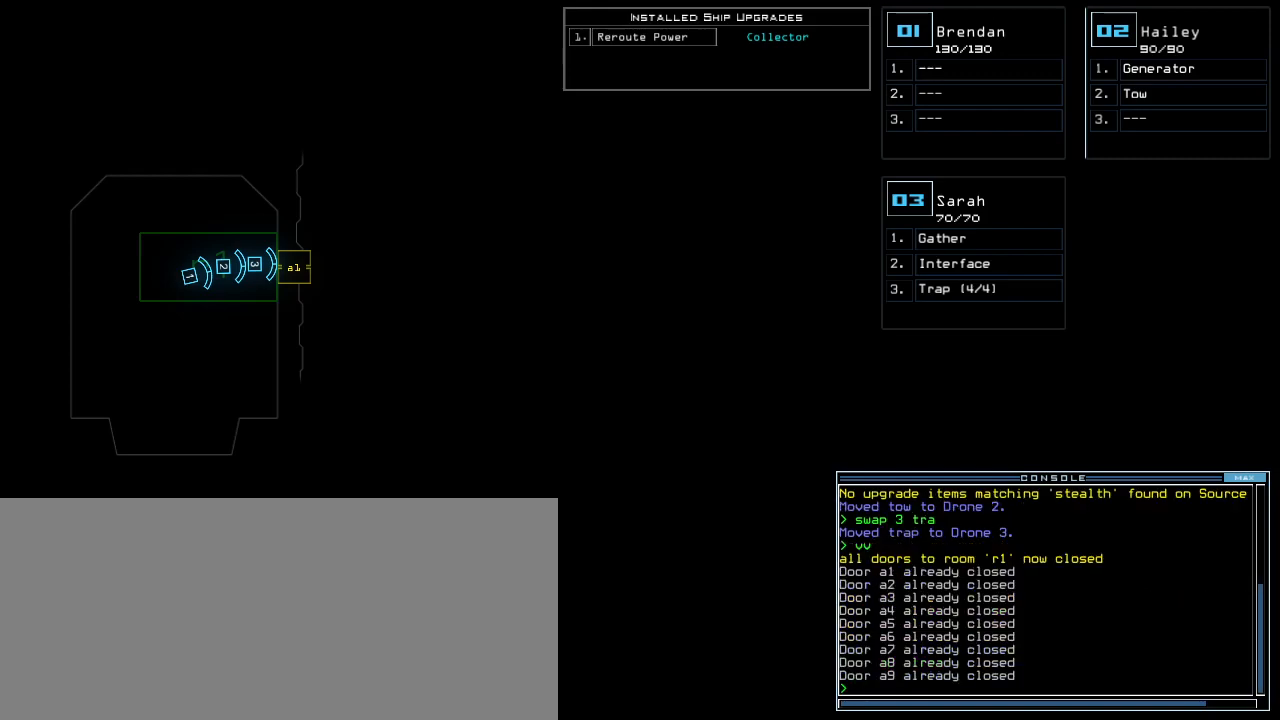
{"keys": [], "events": []}
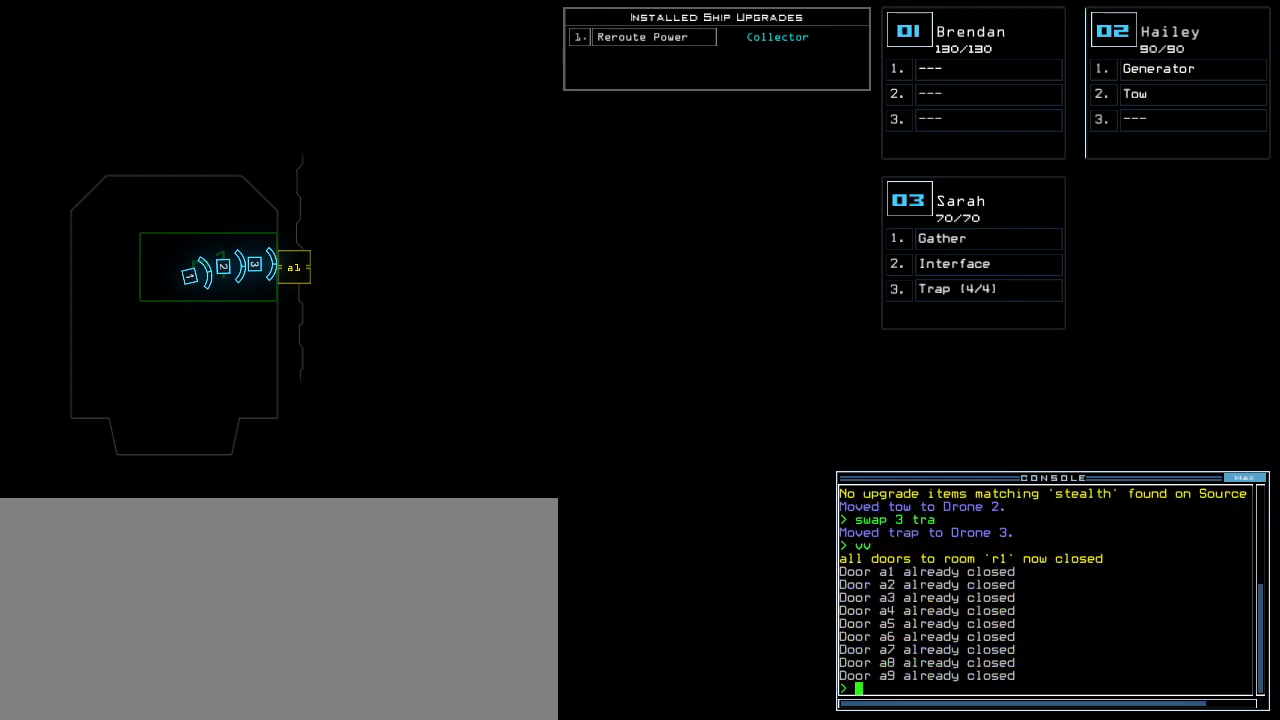
{"keys": [], "events": []}
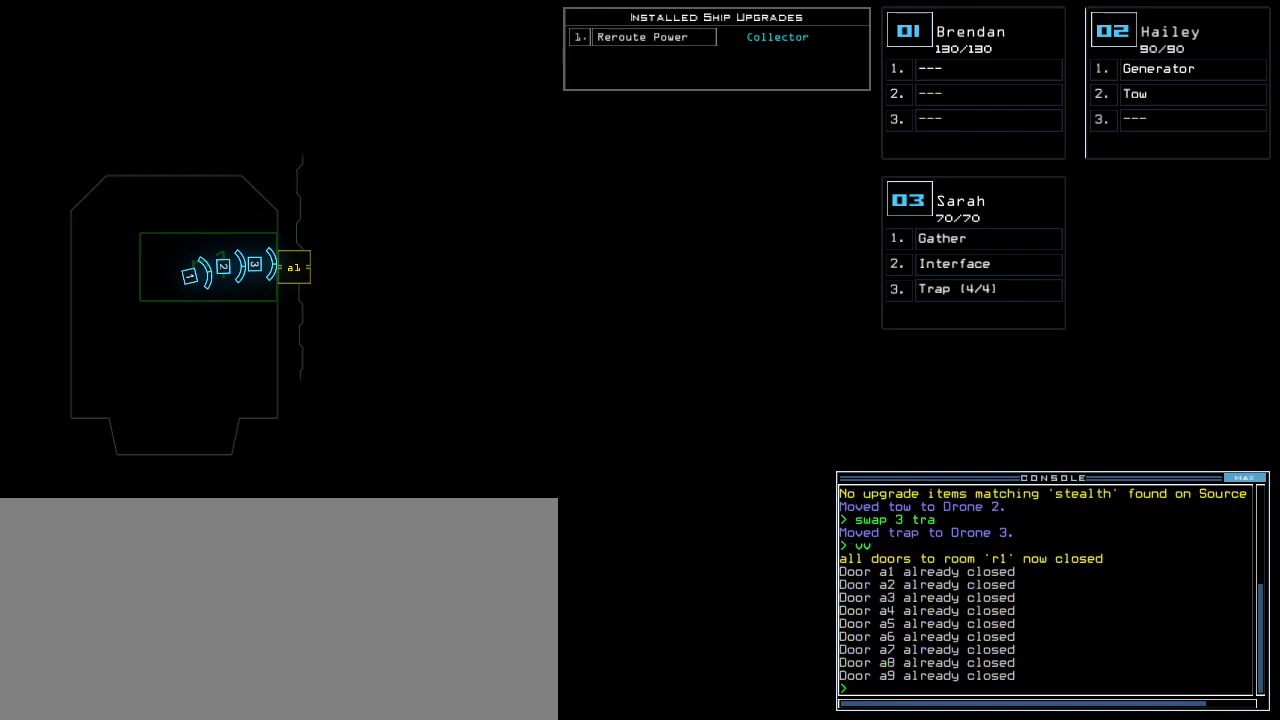
{"keys": [], "events": []}
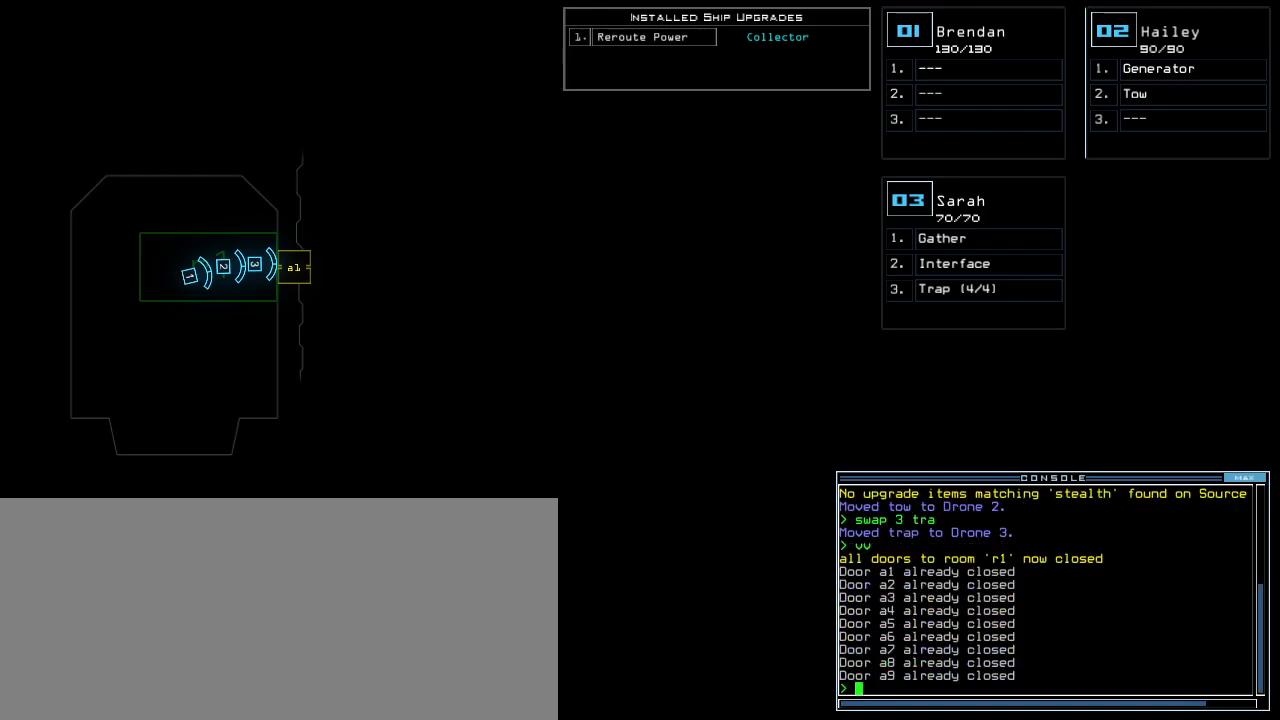
{"keys": [], "events": []}
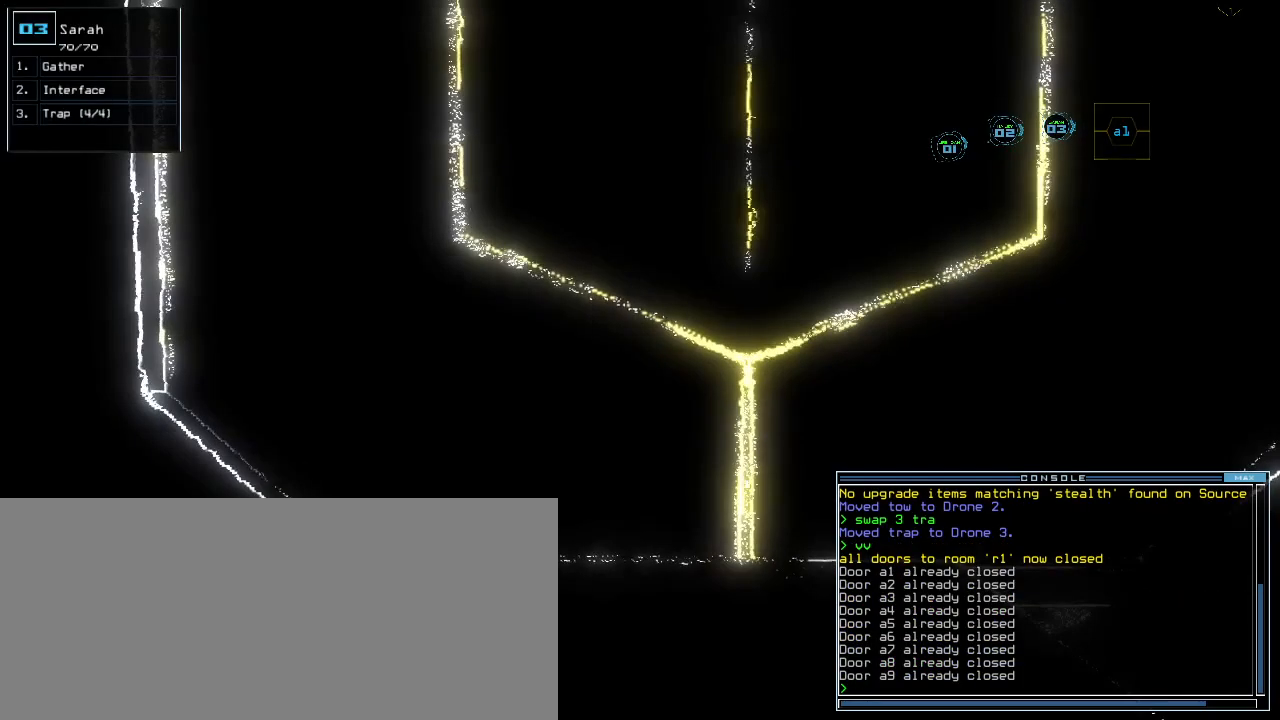
{"keys": [], "events": [[220, "g", "down"], [280, "g", "up"], [300, "o", "down"], [380, "o", "up"]]}
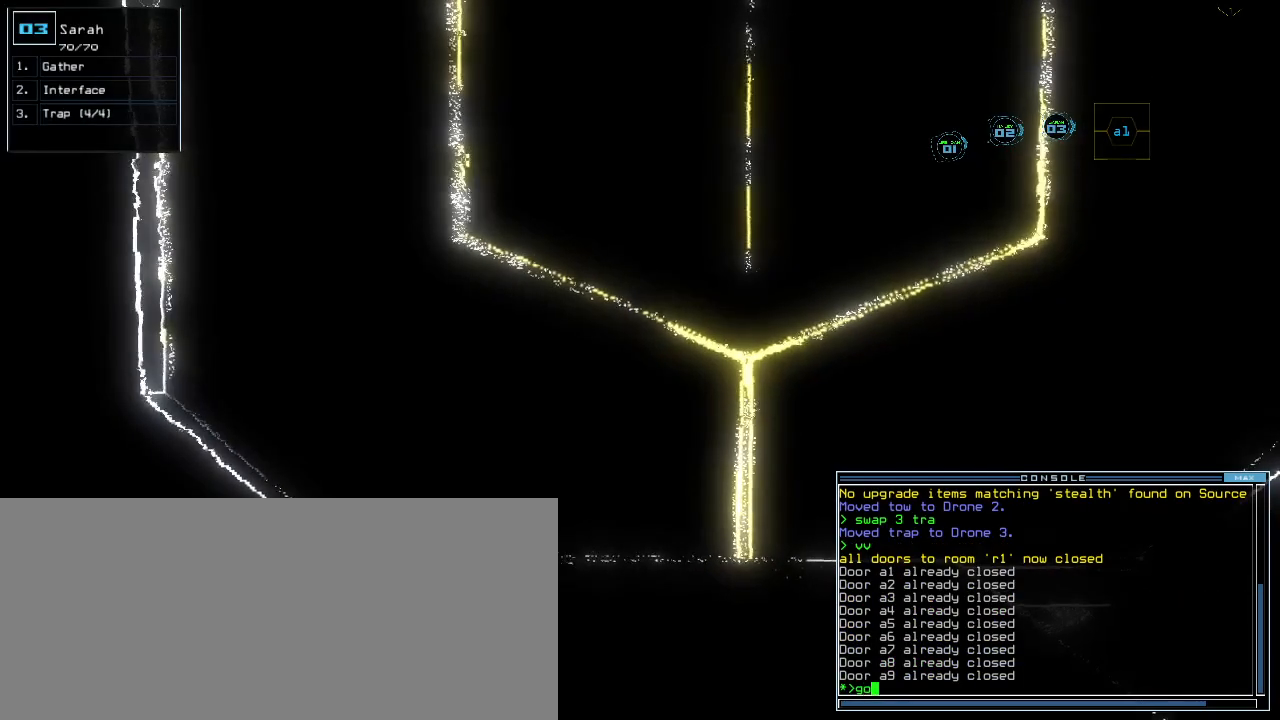
{"keys": [], "events": []}
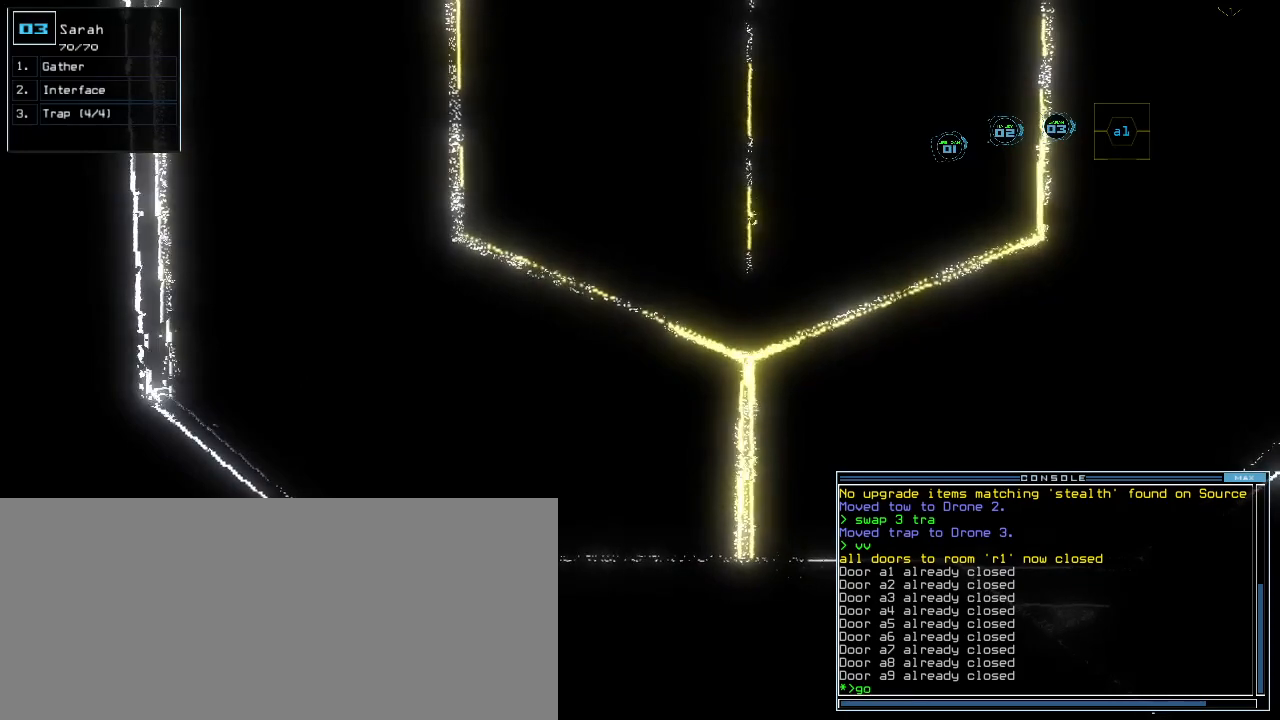
{"keys": [], "events": [[180, "space", "down"], [240, "space", "up"], [320, "space", "down"], [380, "space", "up"]]}
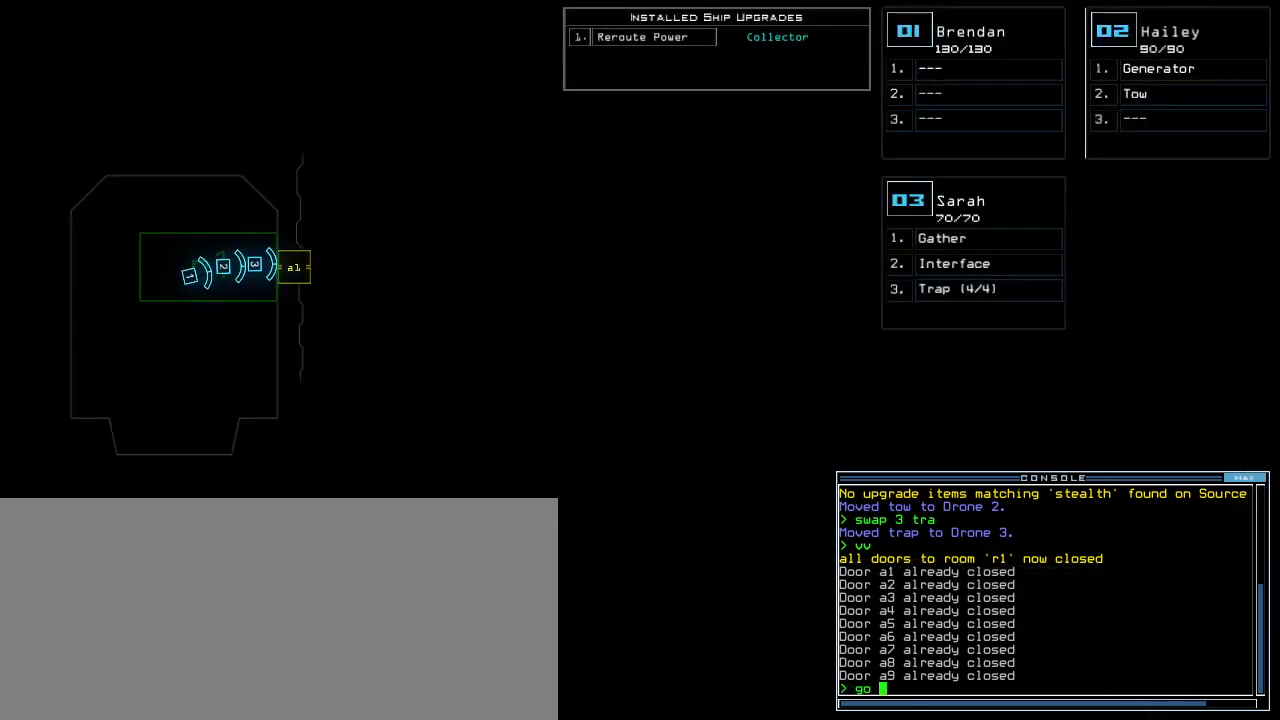
{"keys": [], "events": []}
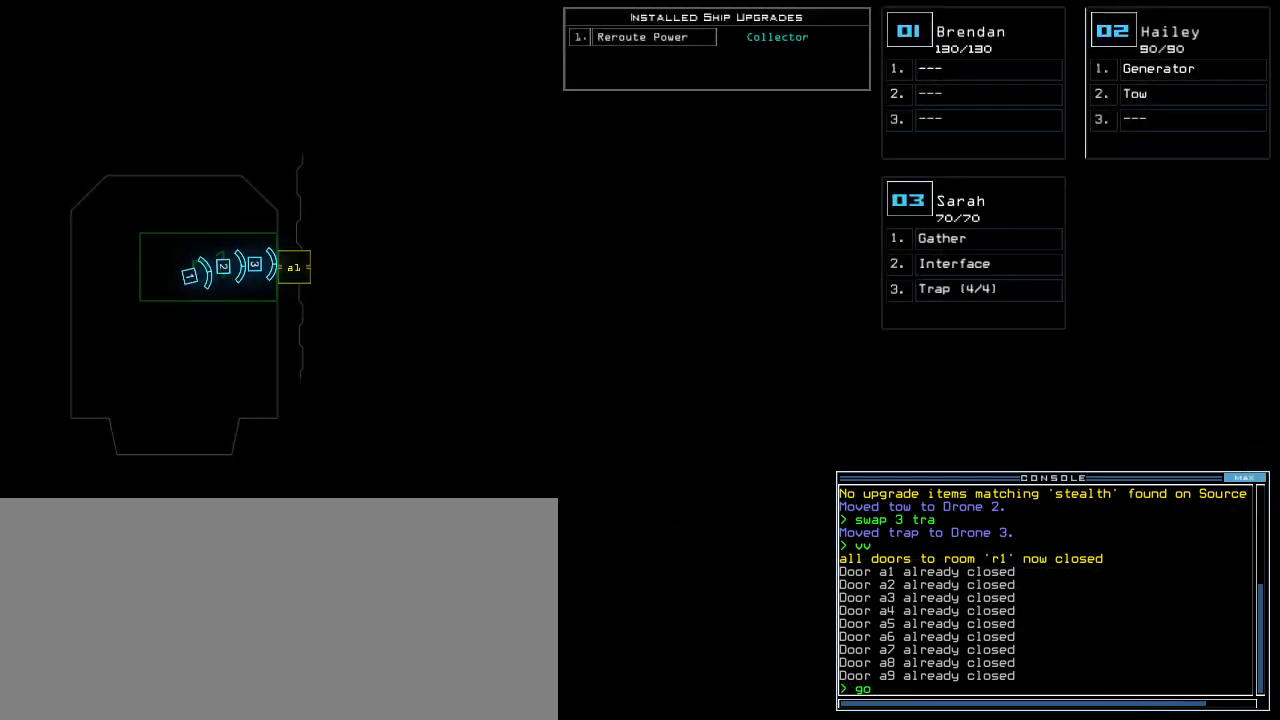
{"keys": [], "events": []}
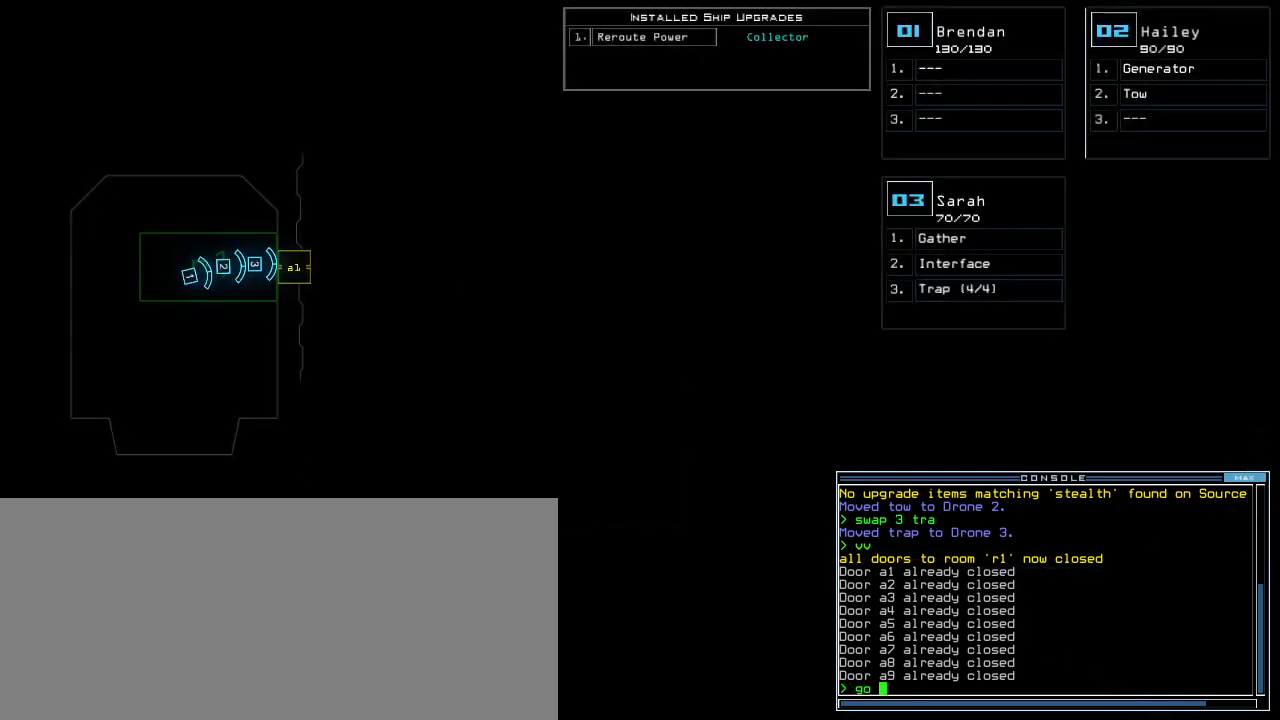
{"keys": [], "events": []}
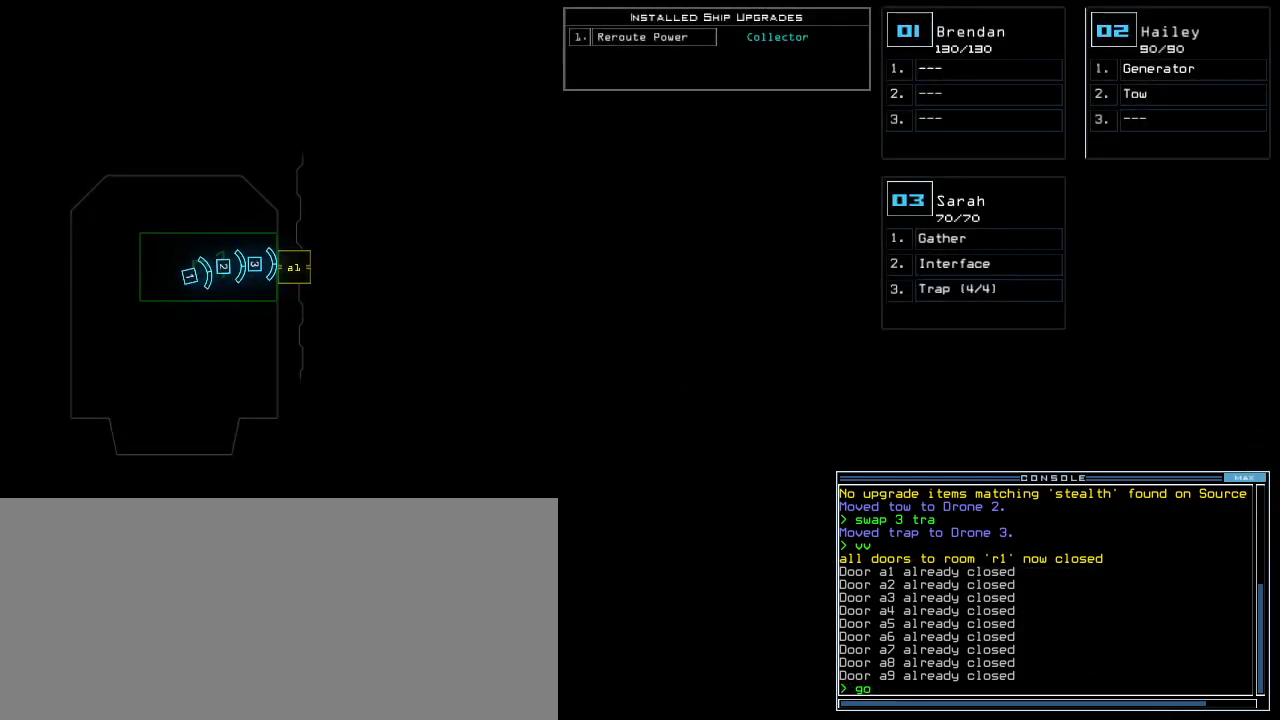
{"keys": [], "events": [[220, "space", "down"], [260, "space", "up"]]}
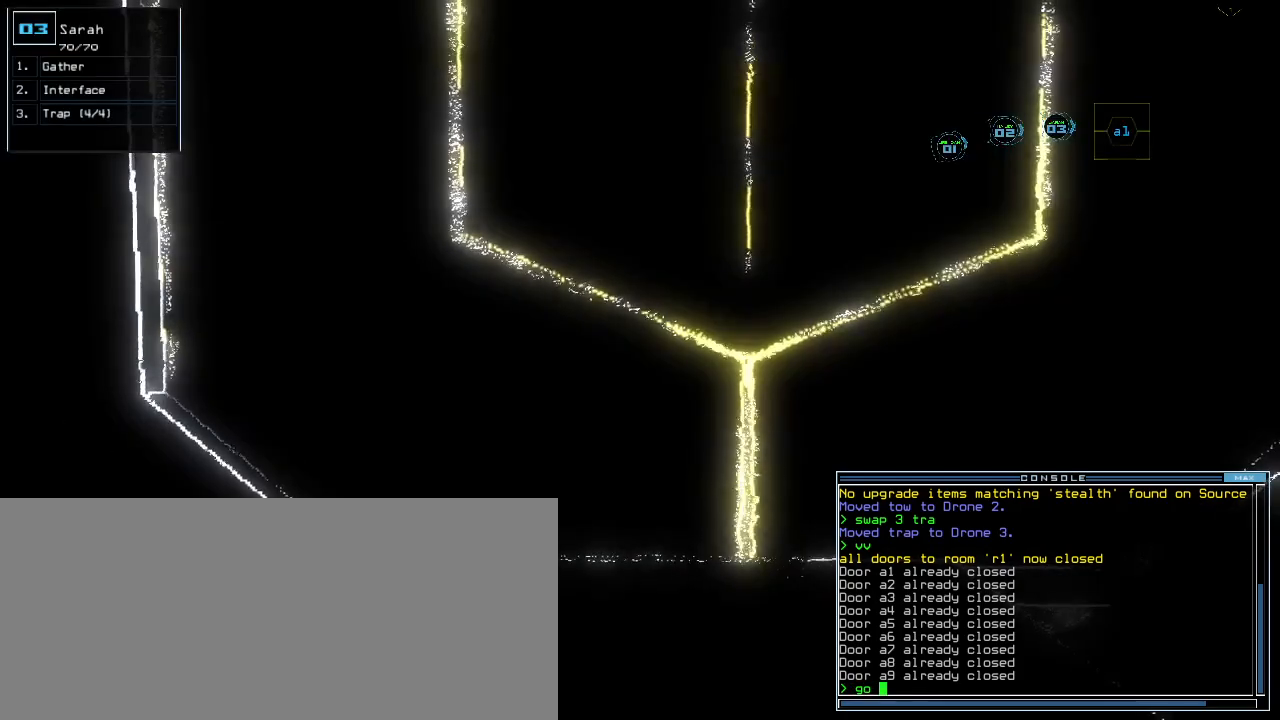
{"keys": [], "events": []}
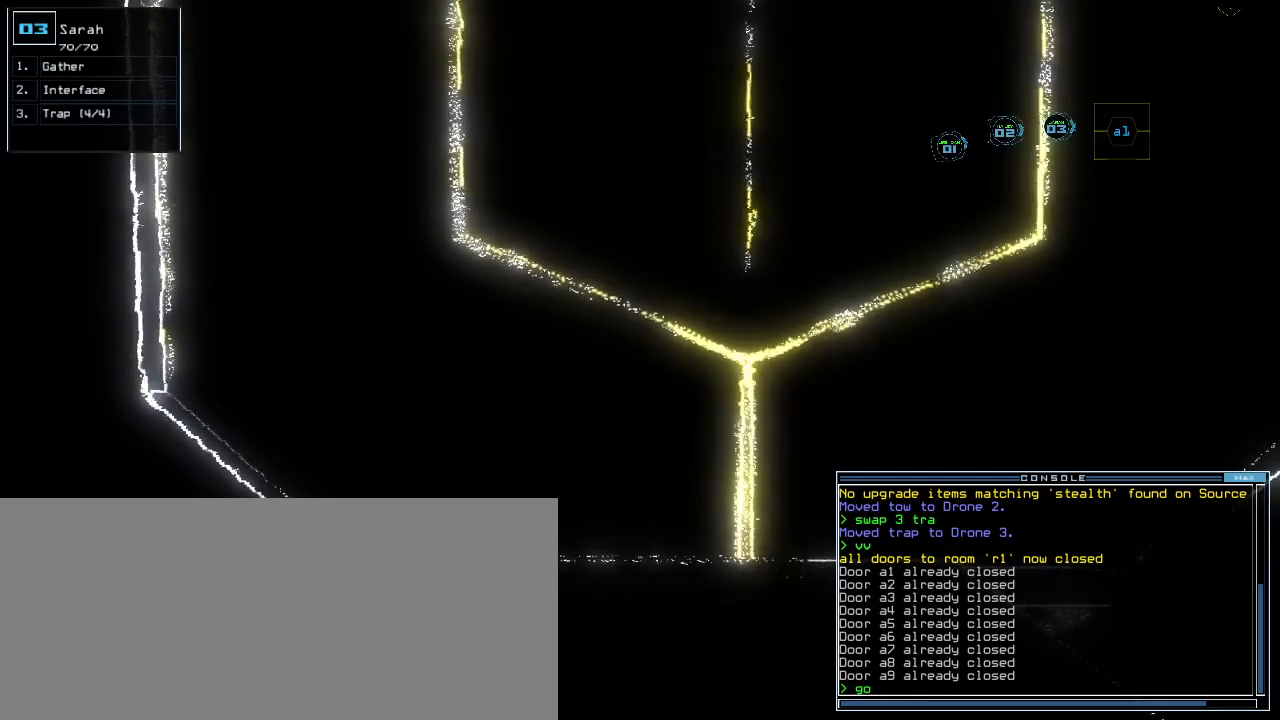
{"keys": [], "events": [[200, "up", "down"], [300, "up", "up"]]}
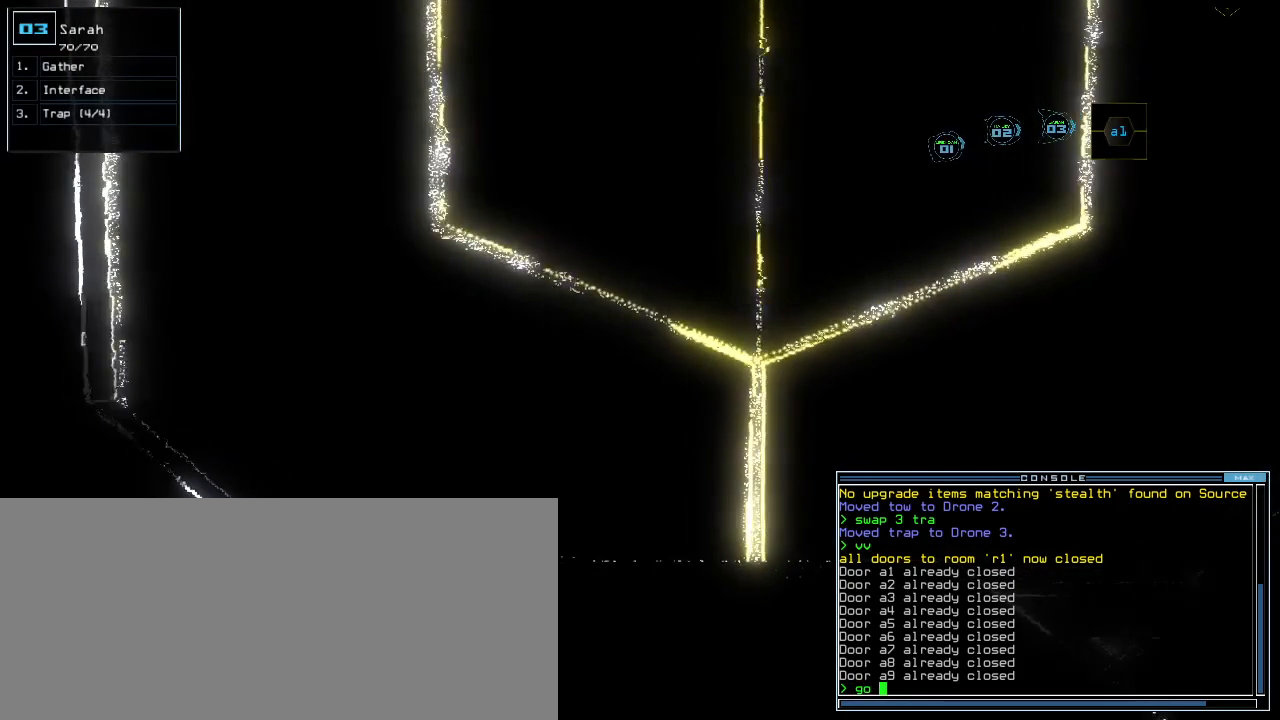
{"keys": ["up"], "events": [[200, "down", "down"], [260, "down", "up"], [480, "up", "down"]]}
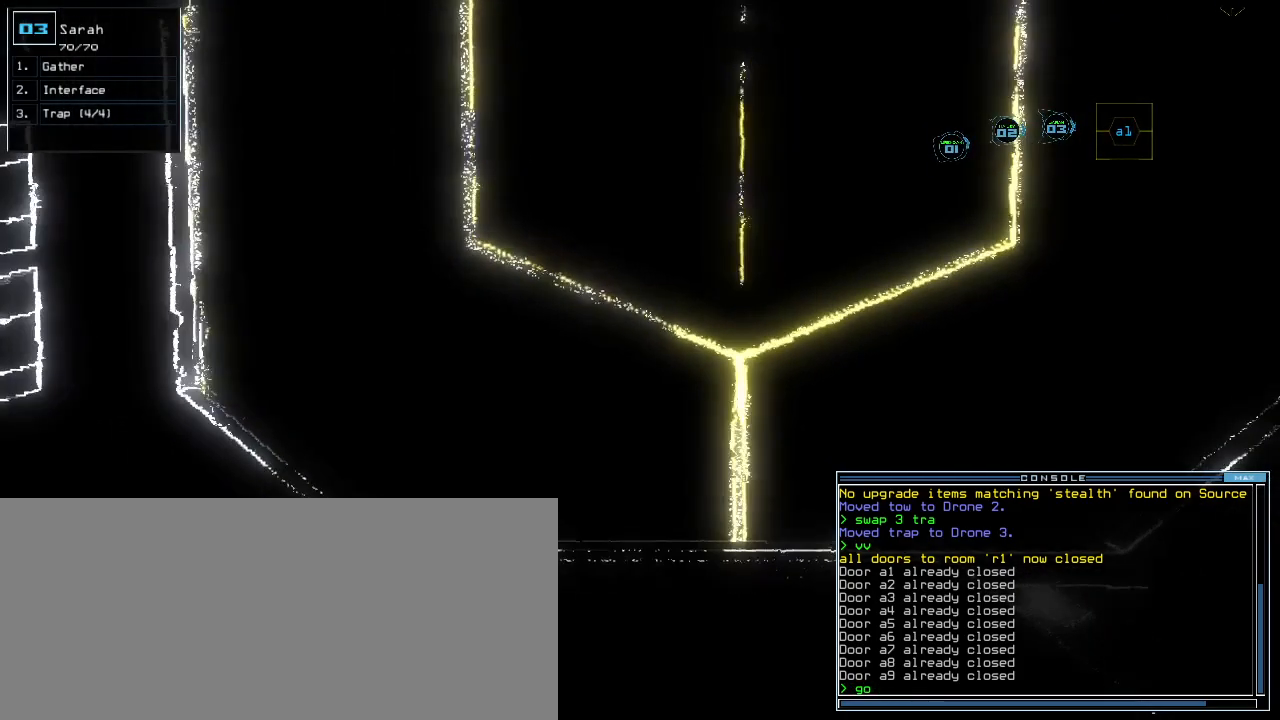
{"keys": [], "events": [[60, "up", "up"]]}
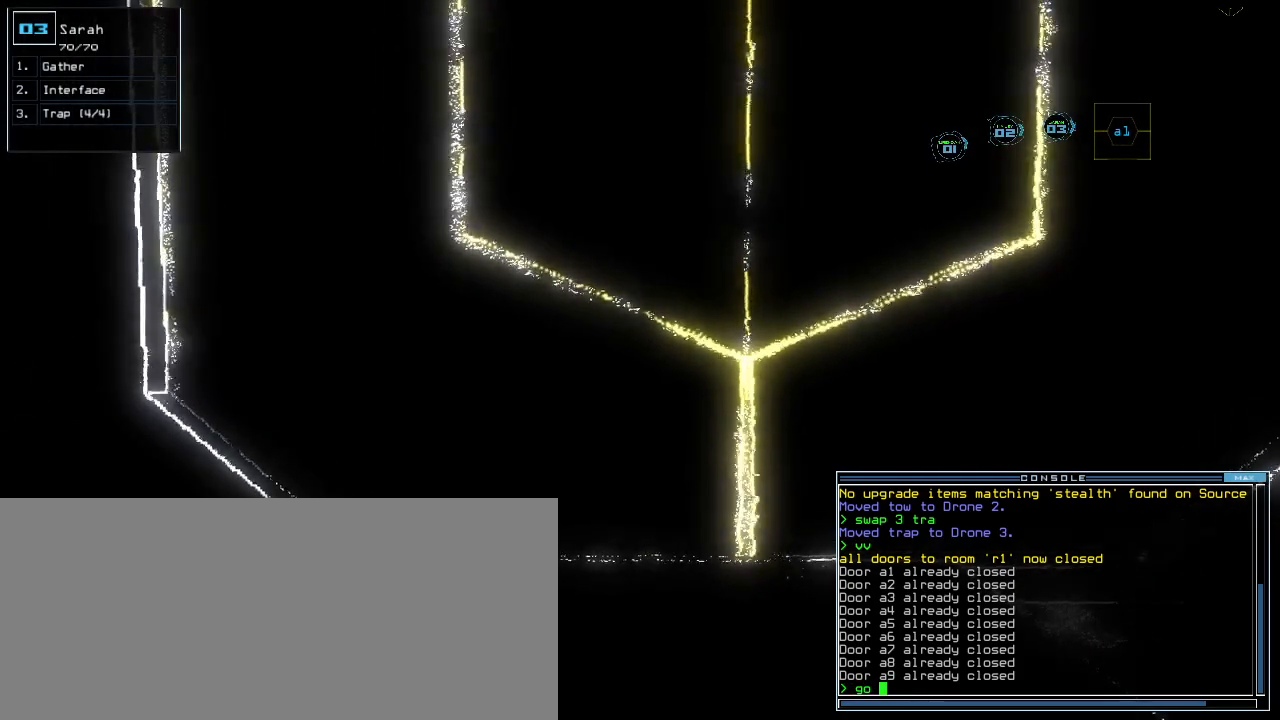
{"keys": [], "events": [[20, "space", "down"], [80, "space", "up"]]}
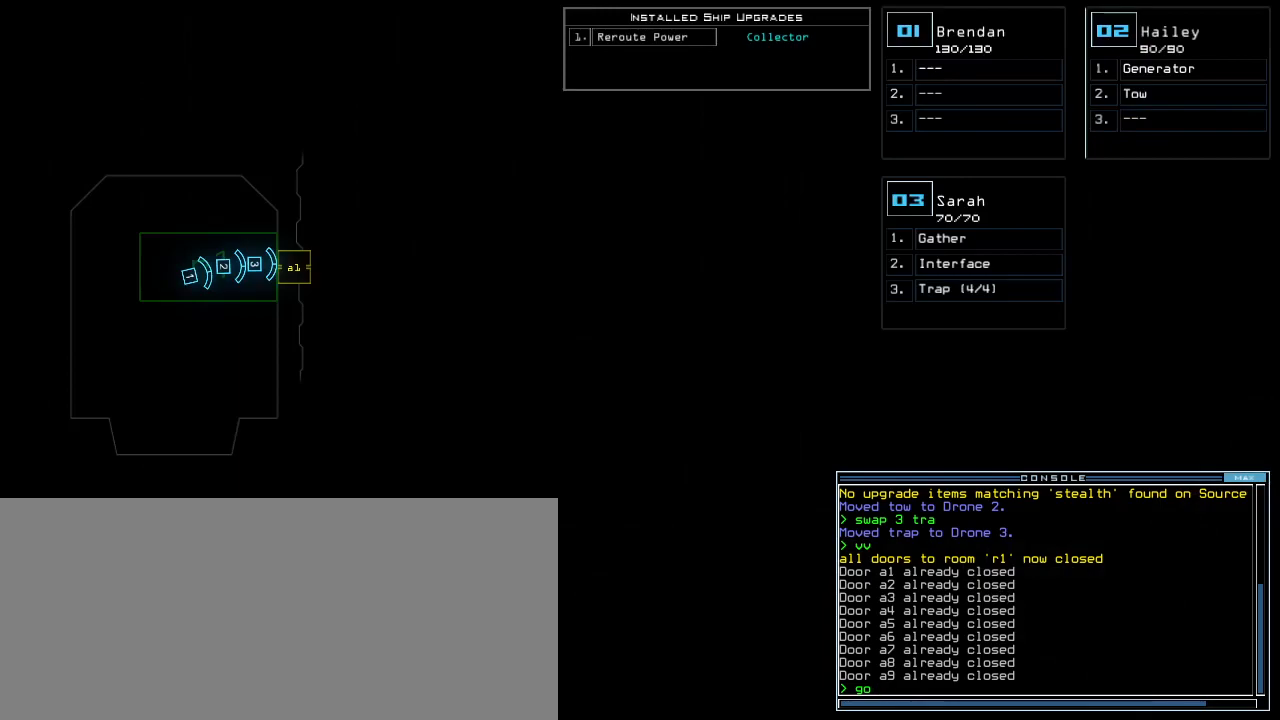
{"keys": [], "events": []}
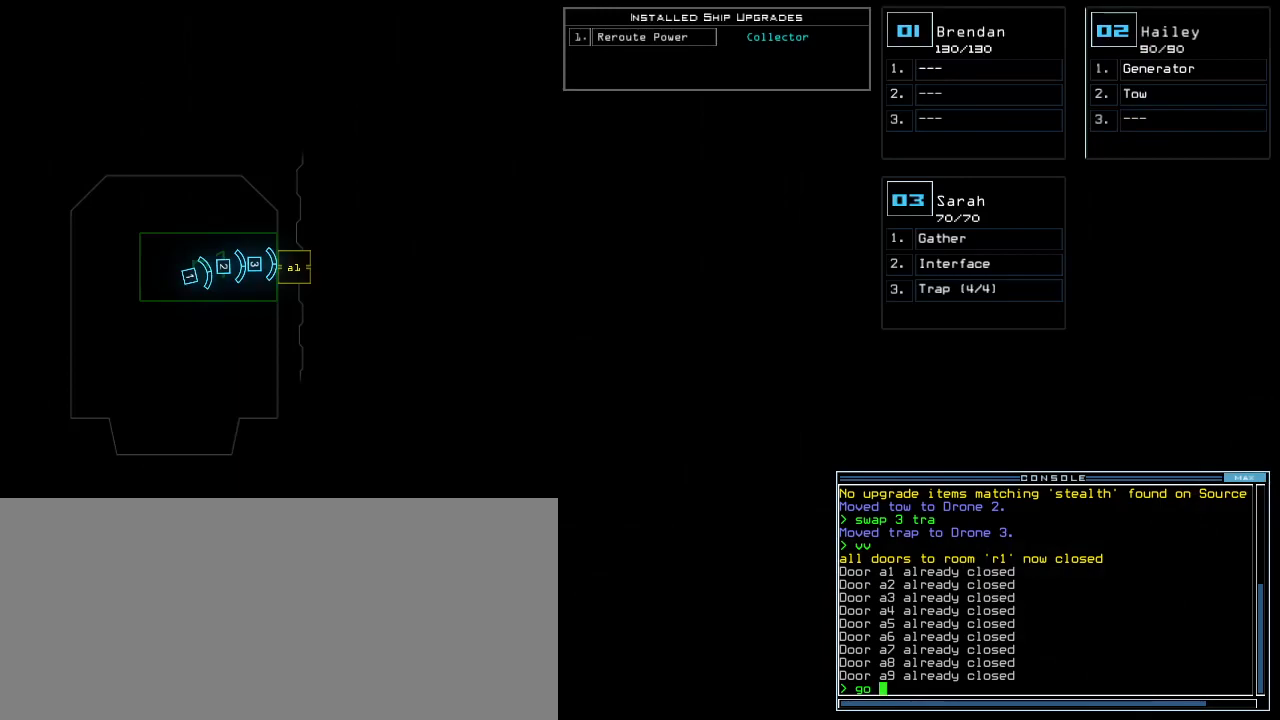
{"keys": [], "events": []}
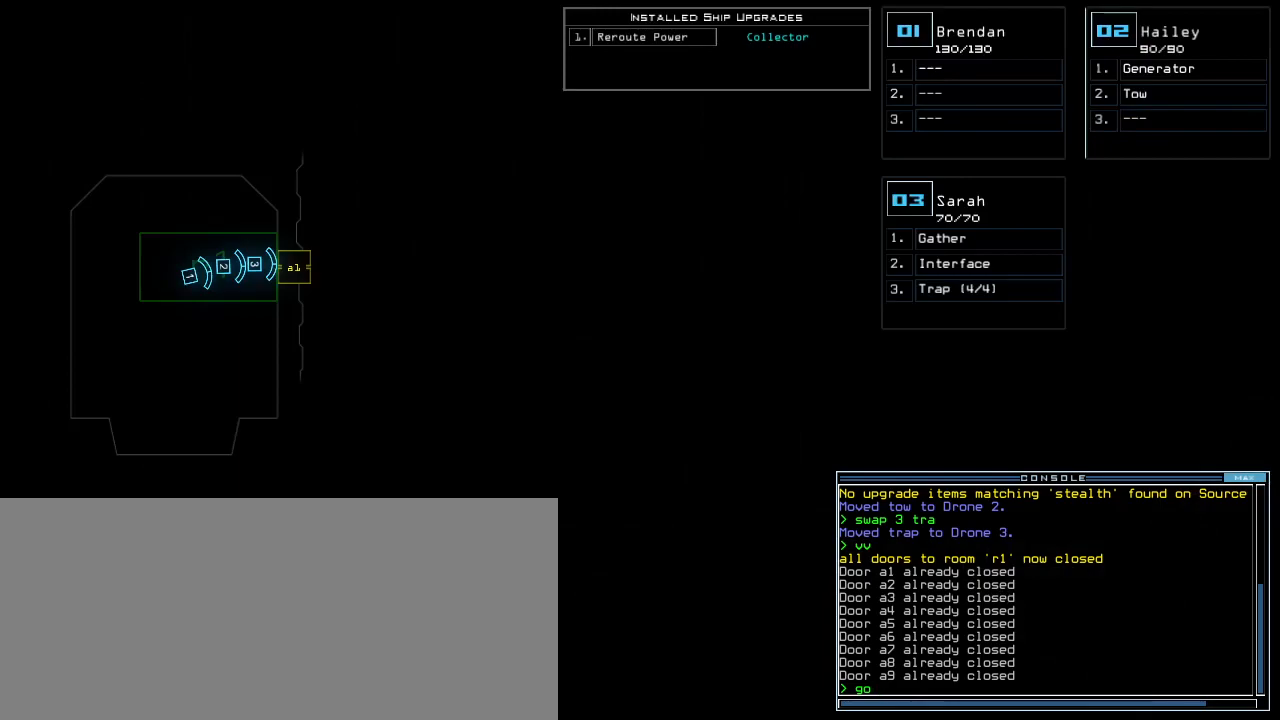
{"keys": [], "events": []}
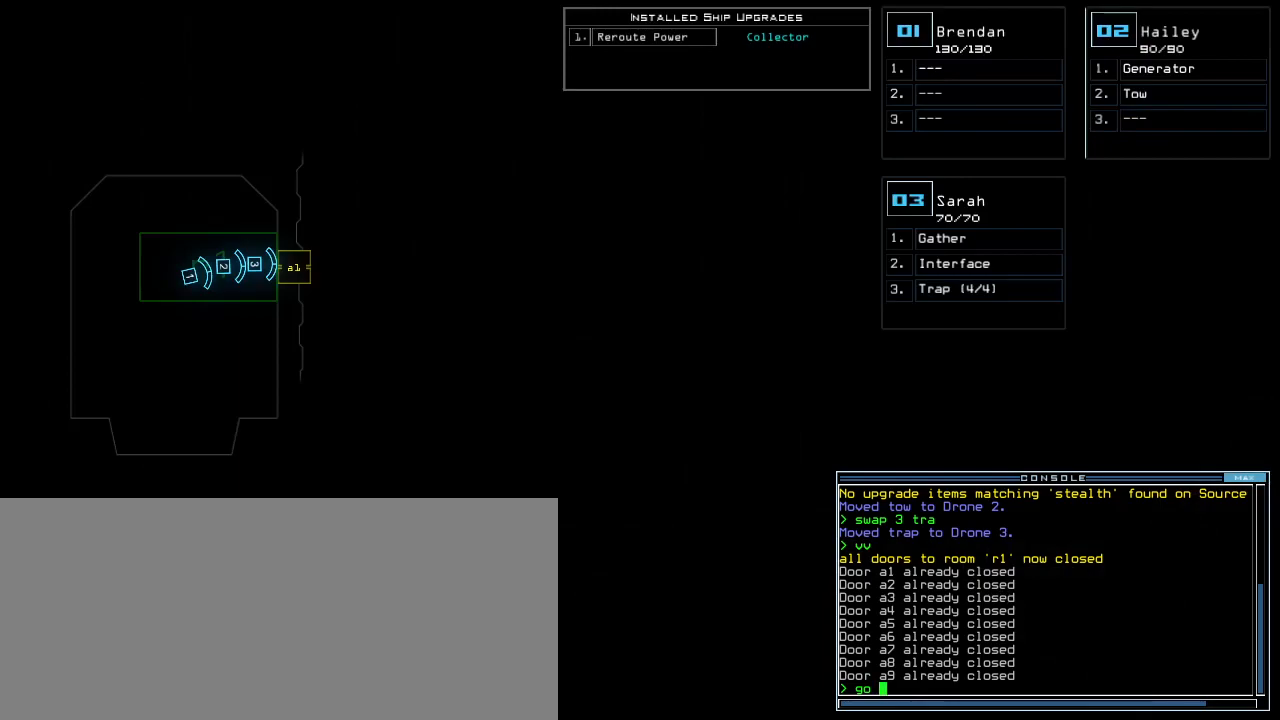
{"keys": [], "events": []}
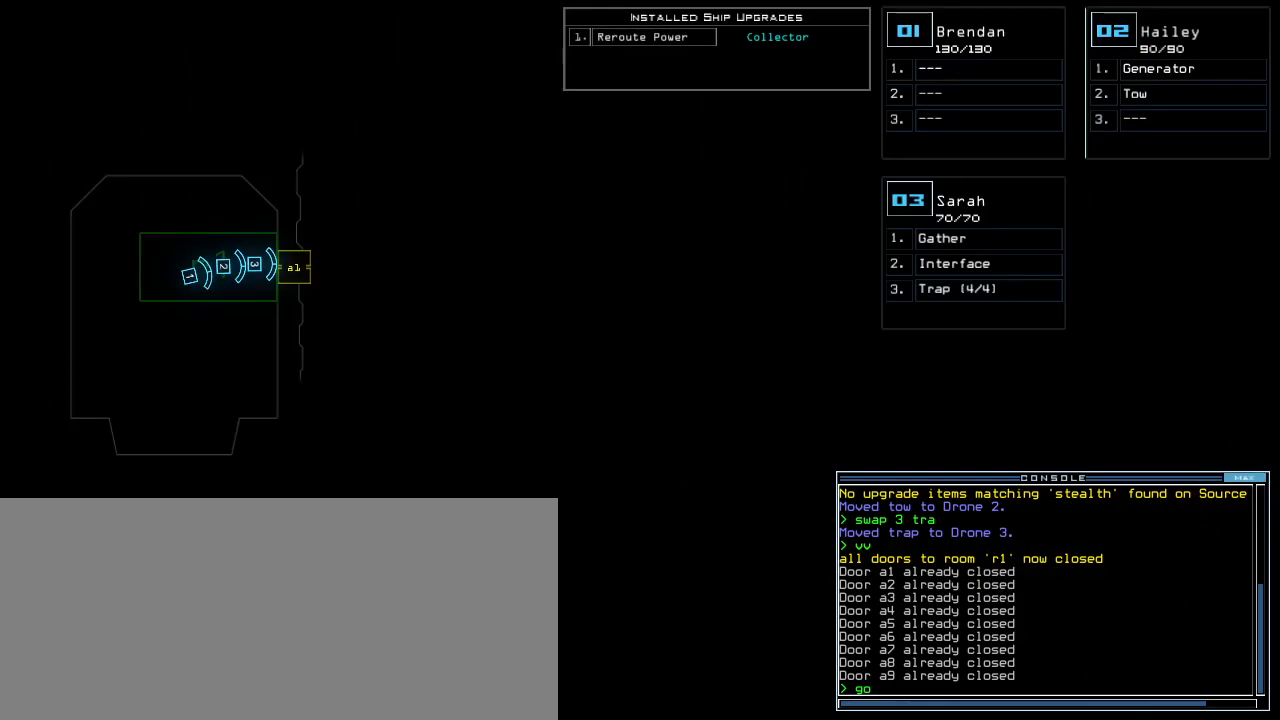
{"keys": [], "events": []}
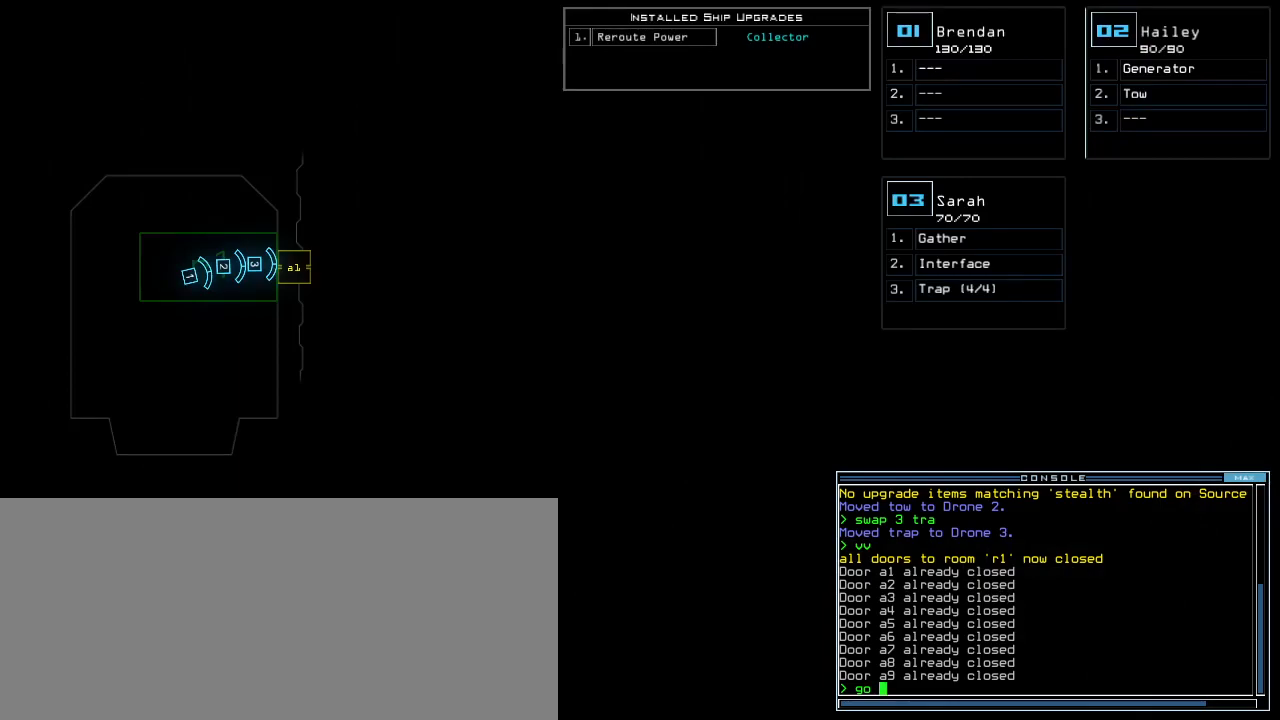
{"keys": [], "events": [[300, "space", "down"], [360, "space", "up"]]}
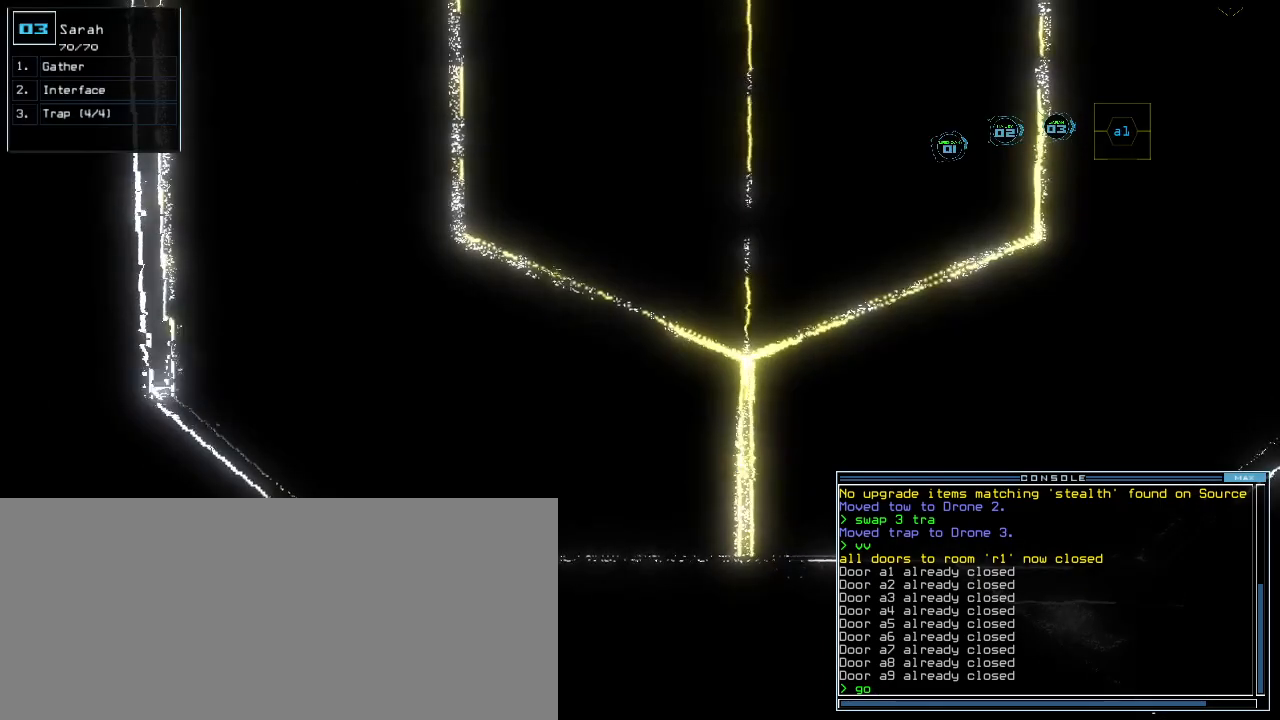
{"keys": [], "events": []}
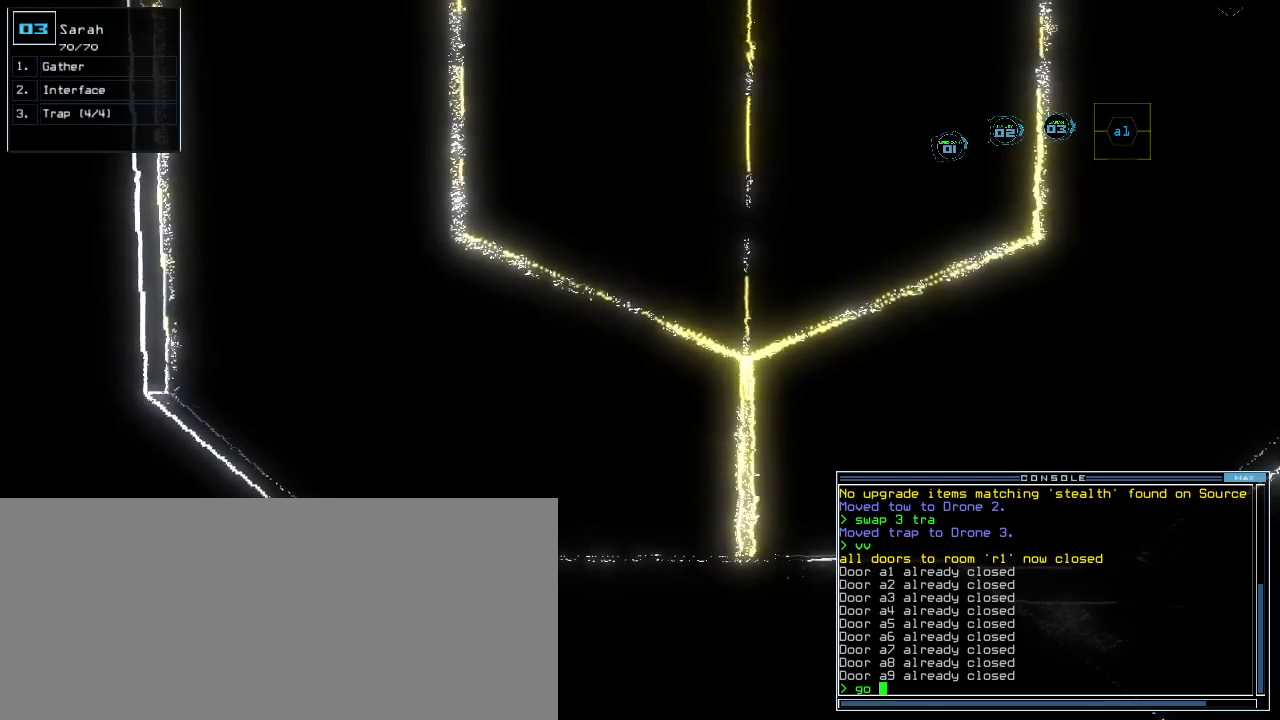
{"keys": [], "events": []}
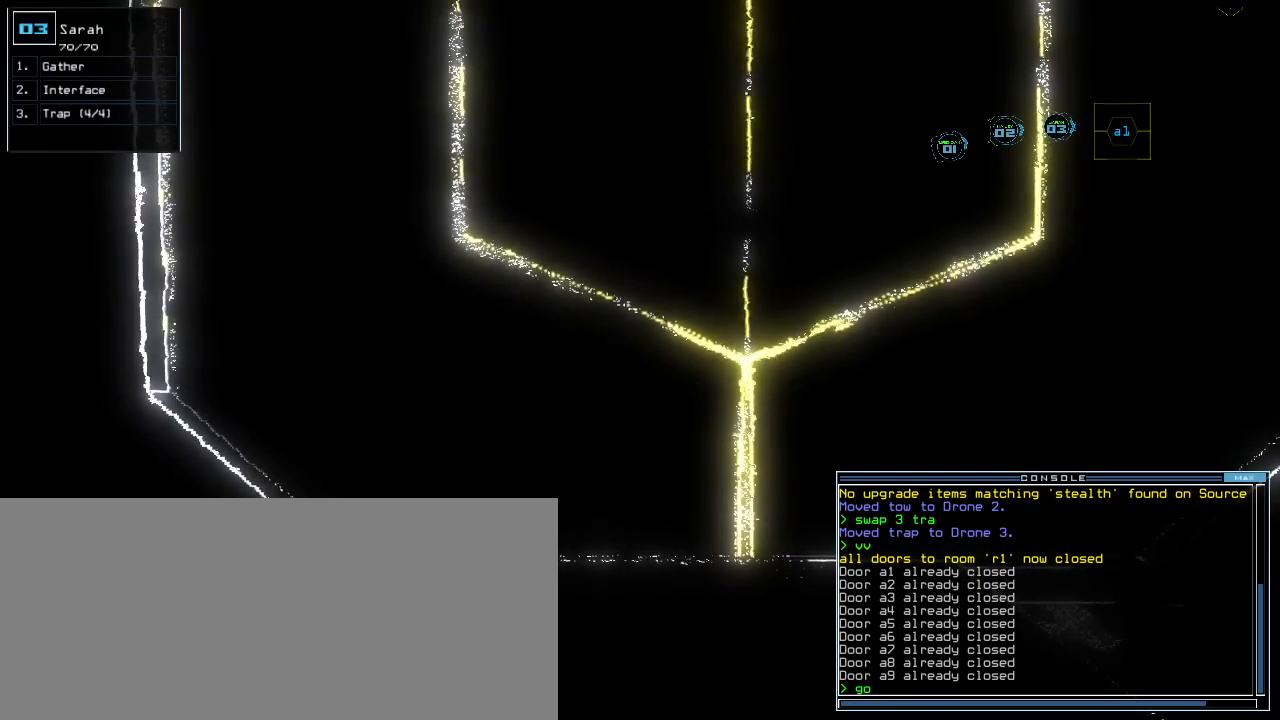
{"keys": [], "events": []}
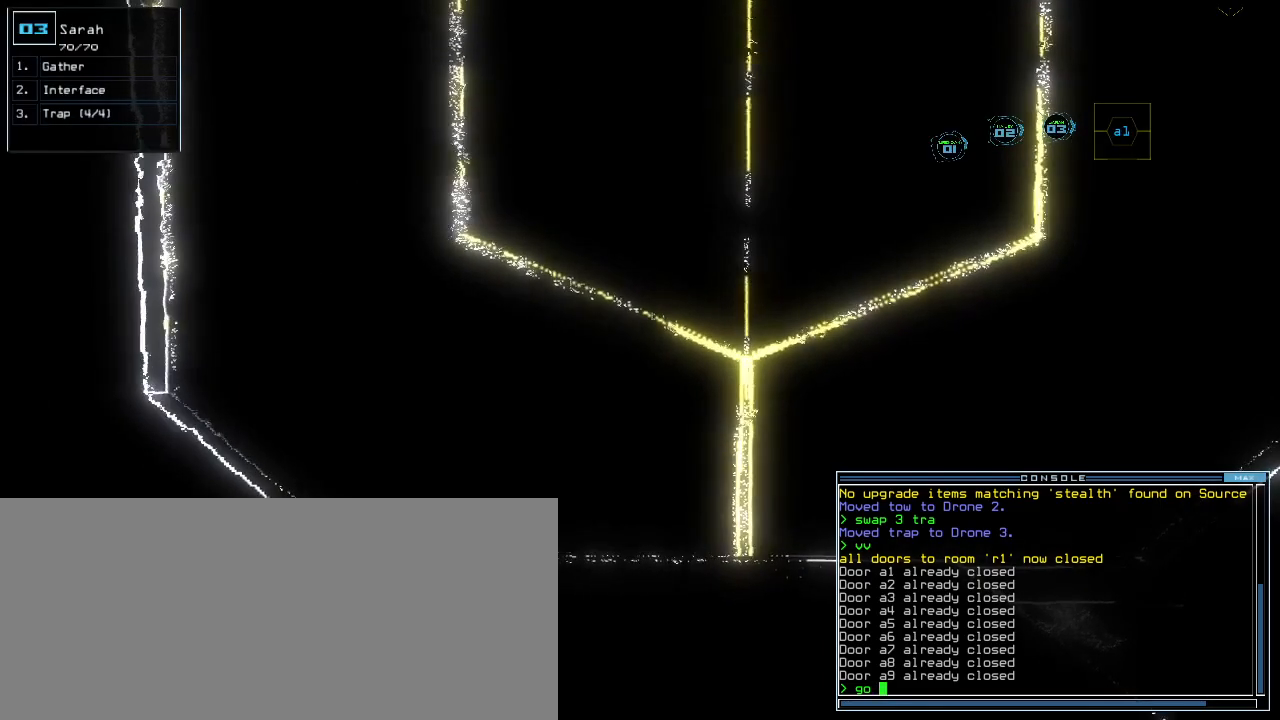
{"keys": [], "events": [[120, "up", "down"], [320, "up", "up"]]}